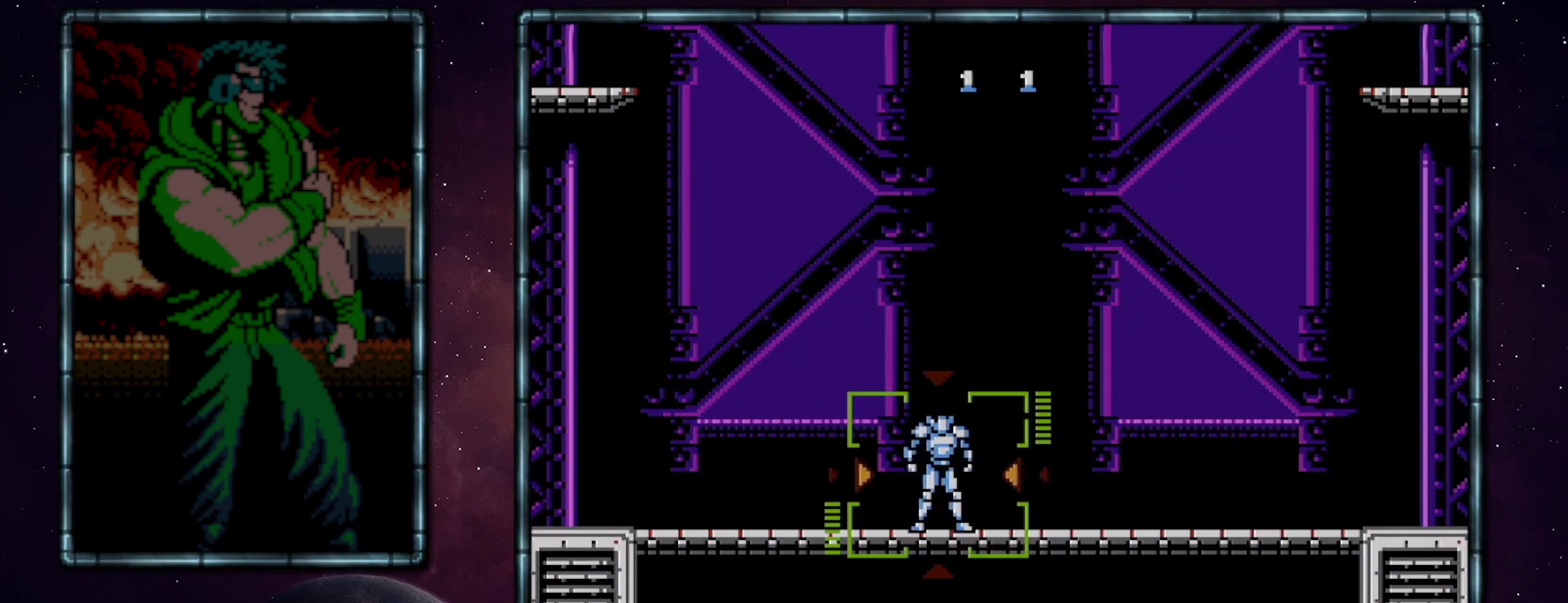
Gameplay with a controller (Nintendo layout); each line is a JSON object with the inputs held at the frame after it. "events" lists button and stick changes between this image and that frame as [ms after this image, input, new state], when the widget could be followed in between. Not read: L3 R3.
{"buttons": ["B"], "events": [[50, "B", "down"], [150, "B", "up"], [200, "B", "down"], [400, "B", "up"], [500, "B", "down"]]}
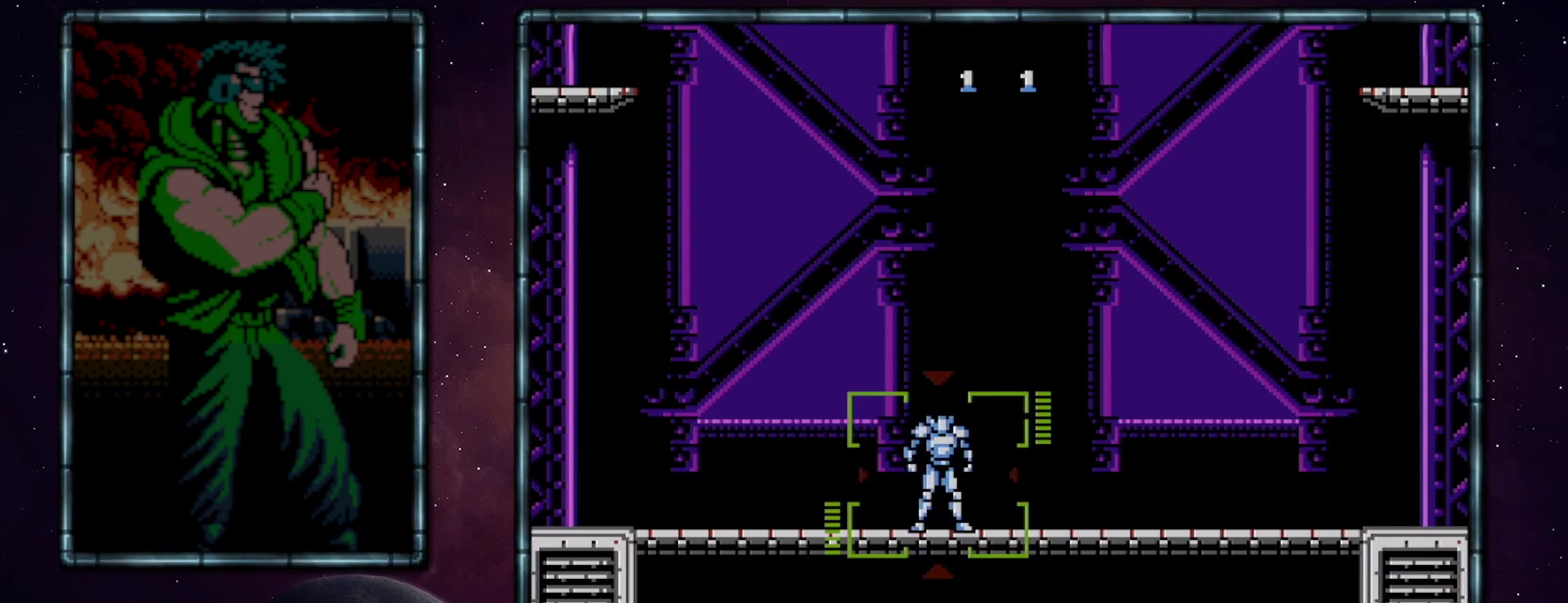
{"buttons": [], "events": [[83, "A", "down"], [83, "B", "up"], [150, "A", "up"]]}
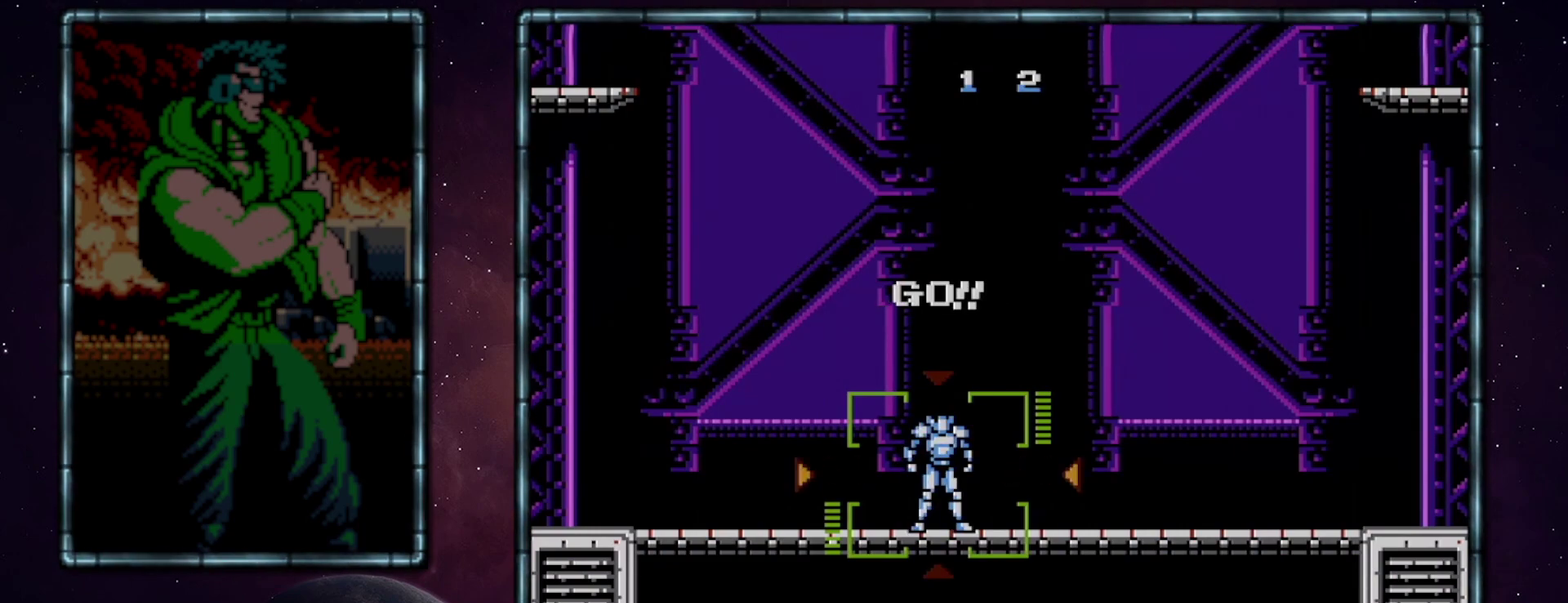
{"buttons": [], "events": []}
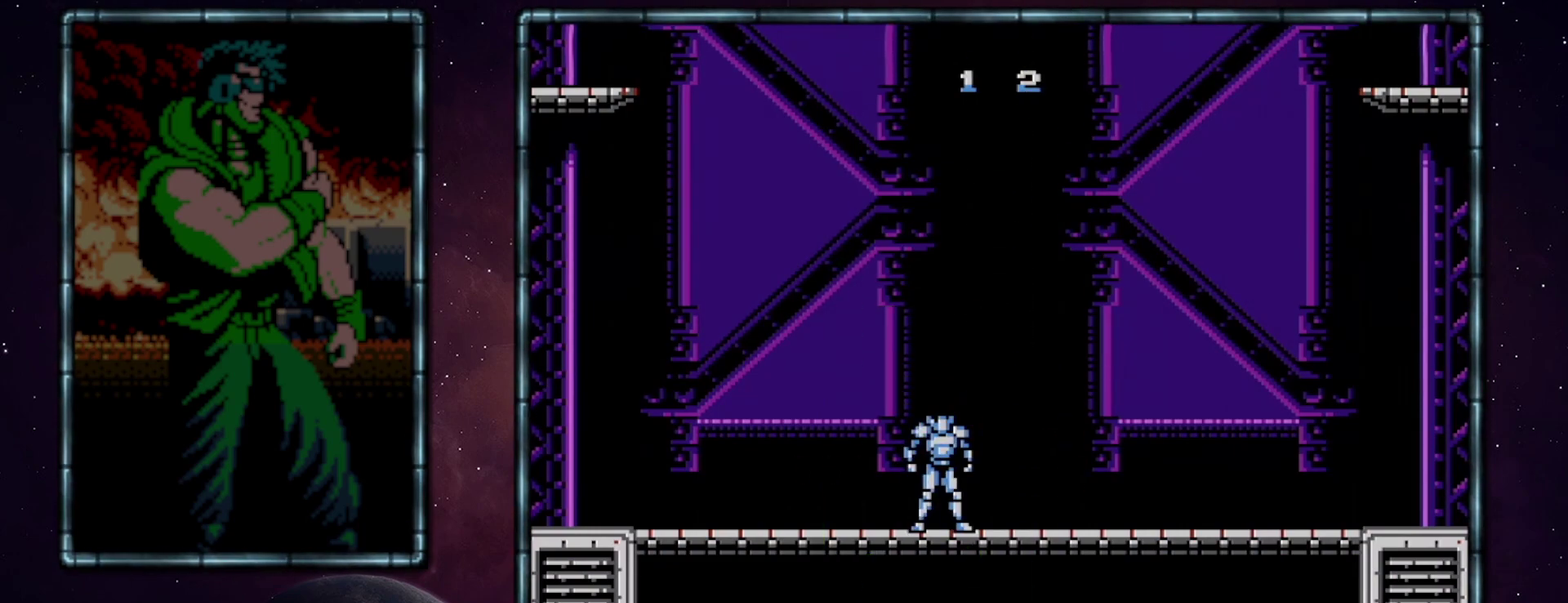
{"buttons": ["DPAD_RIGHT"], "events": [[200, "A", "down"], [233, "DPAD_RIGHT", "down"], [450, "A", "up"]]}
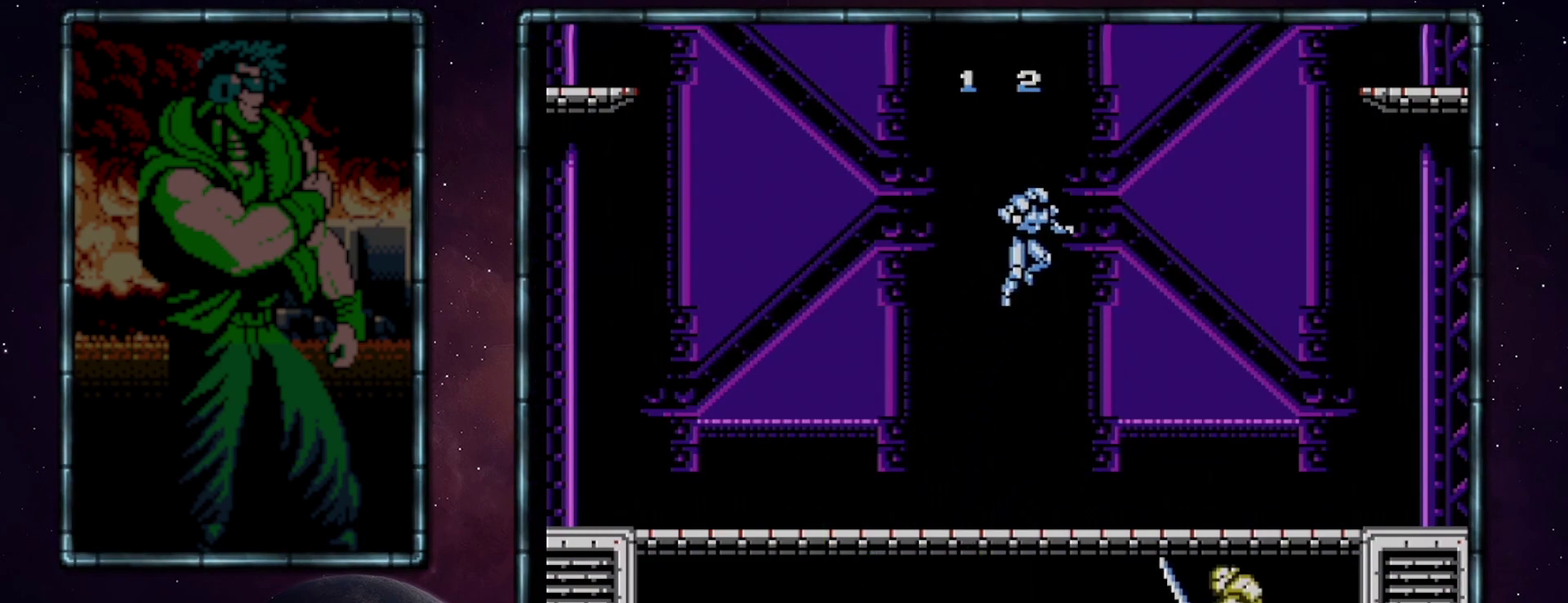
{"buttons": ["DPAD_DOWN"], "events": [[367, "DPAD_DOWN", "down"], [367, "DPAD_RIGHT", "up"]]}
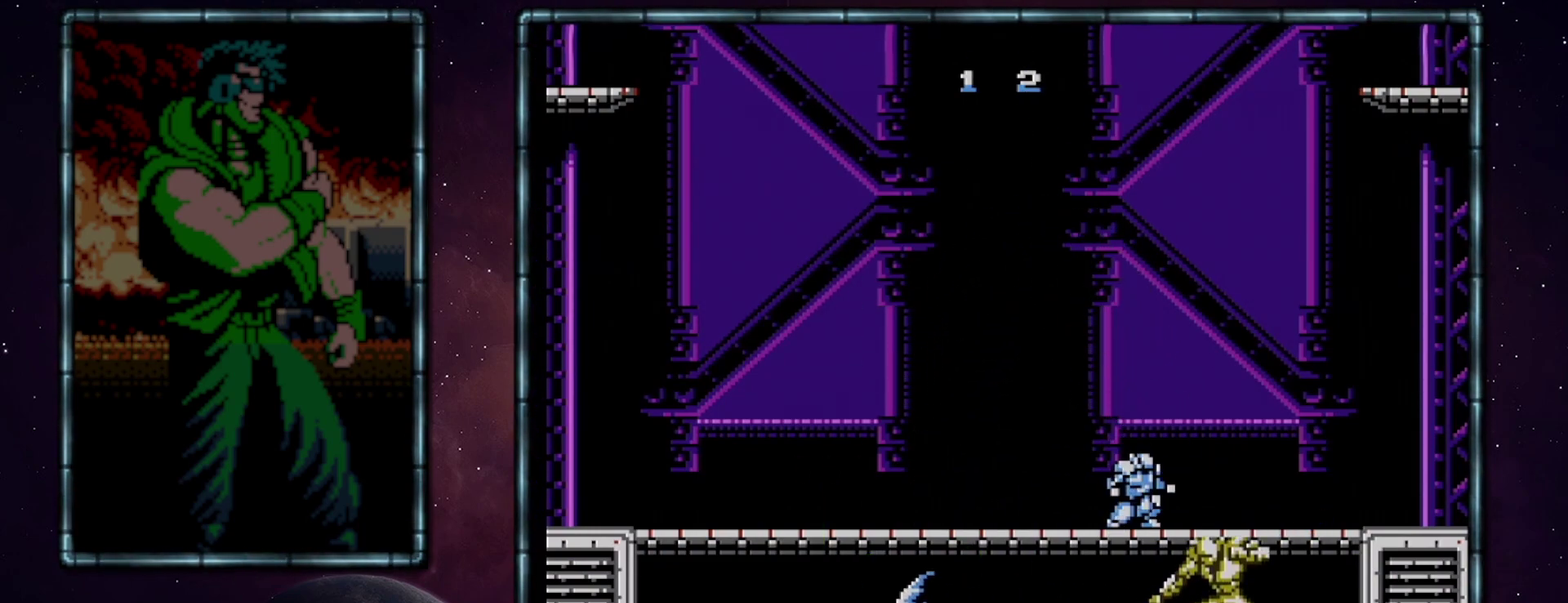
{"buttons": ["DPAD_DOWN"], "events": [[150, "B", "down"], [333, "B", "up"]]}
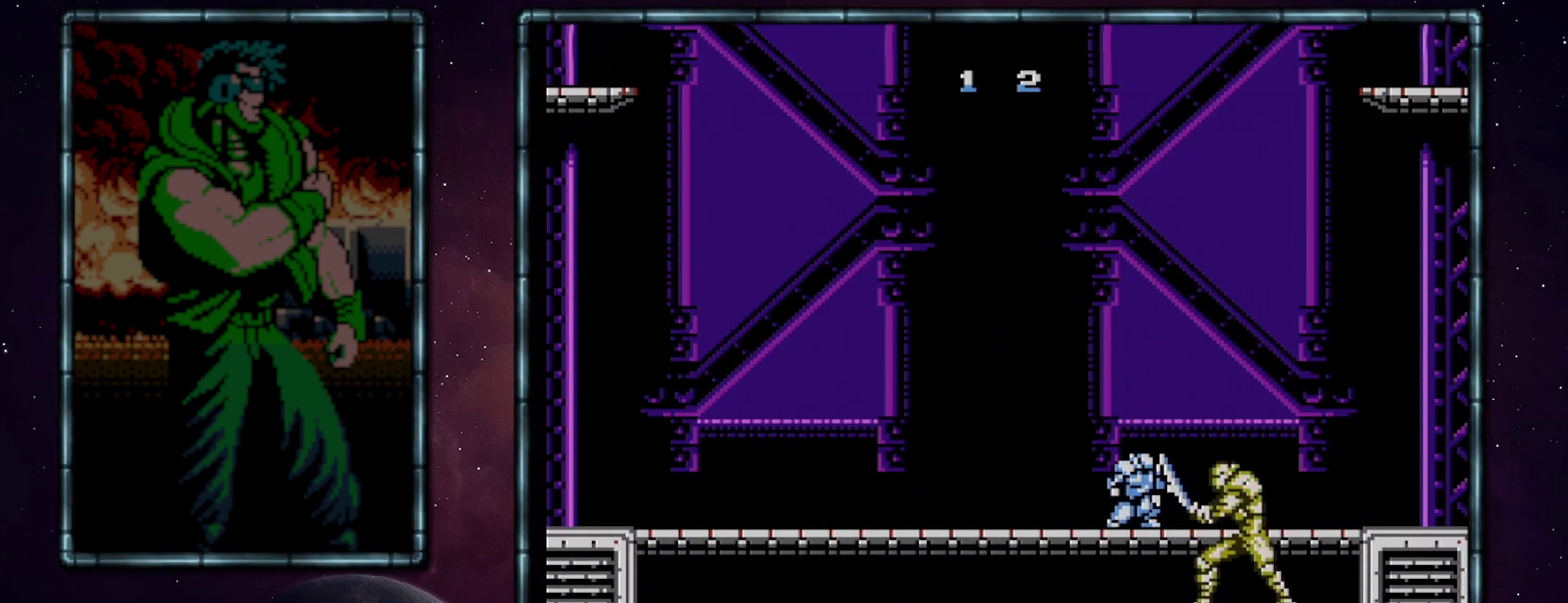
{"buttons": [], "events": [[150, "B", "down"], [300, "B", "up"], [433, "DPAD_DOWN", "up"]]}
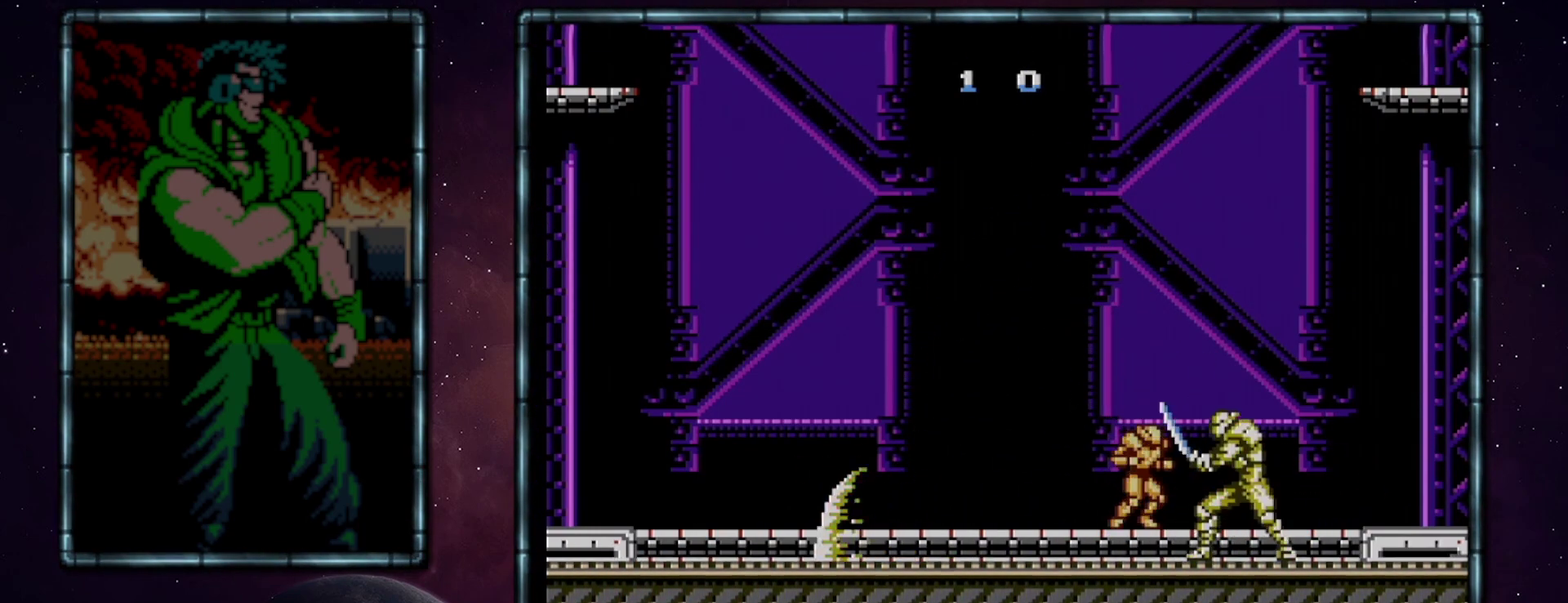
{"buttons": [], "events": [[50, "DPAD_RIGHT", "down"], [117, "A", "down"], [117, "DPAD_RIGHT", "up"], [150, "B", "down"], [233, "A", "up"], [233, "B", "up"], [367, "B", "down"], [483, "B", "up"]]}
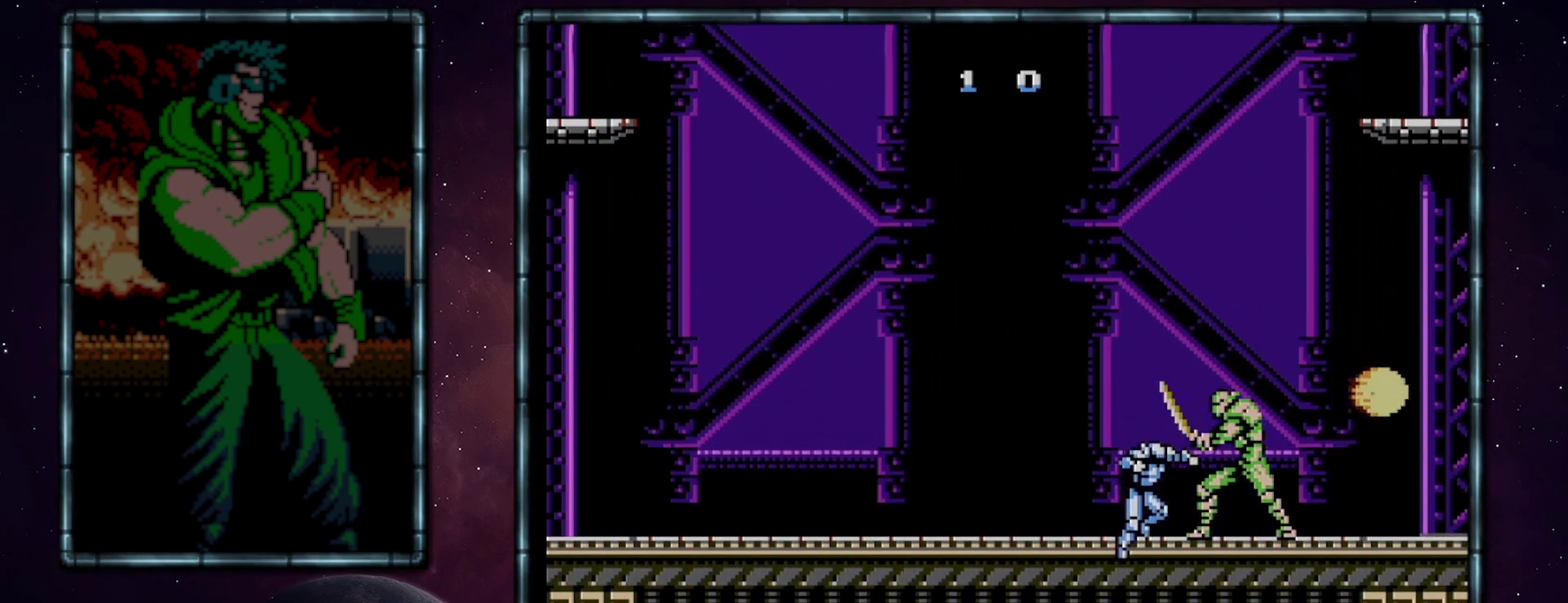
{"buttons": [], "events": [[200, "B", "down"], [267, "B", "up"], [367, "B", "down"], [483, "B", "up"]]}
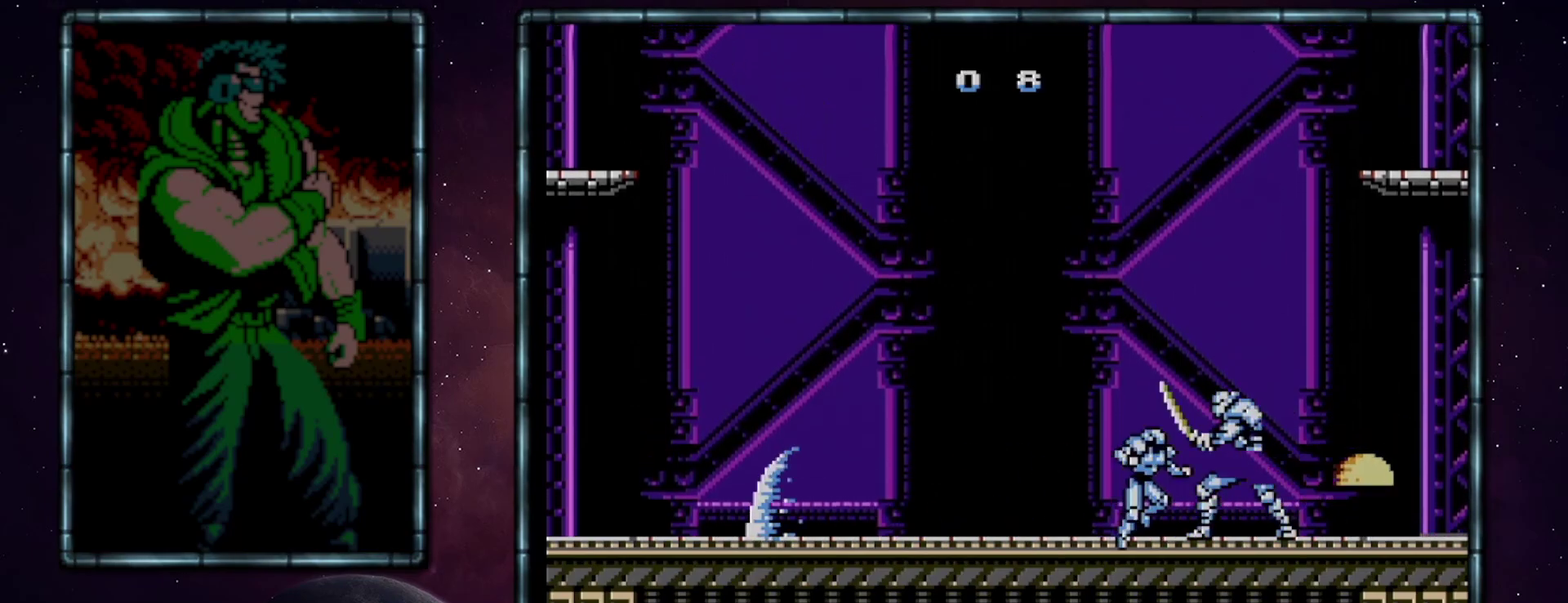
{"buttons": ["A", "DPAD_RIGHT"], "events": [[83, "A", "down"], [117, "B", "down"], [233, "B", "up"], [333, "B", "down"], [450, "B", "up"], [483, "DPAD_RIGHT", "down"]]}
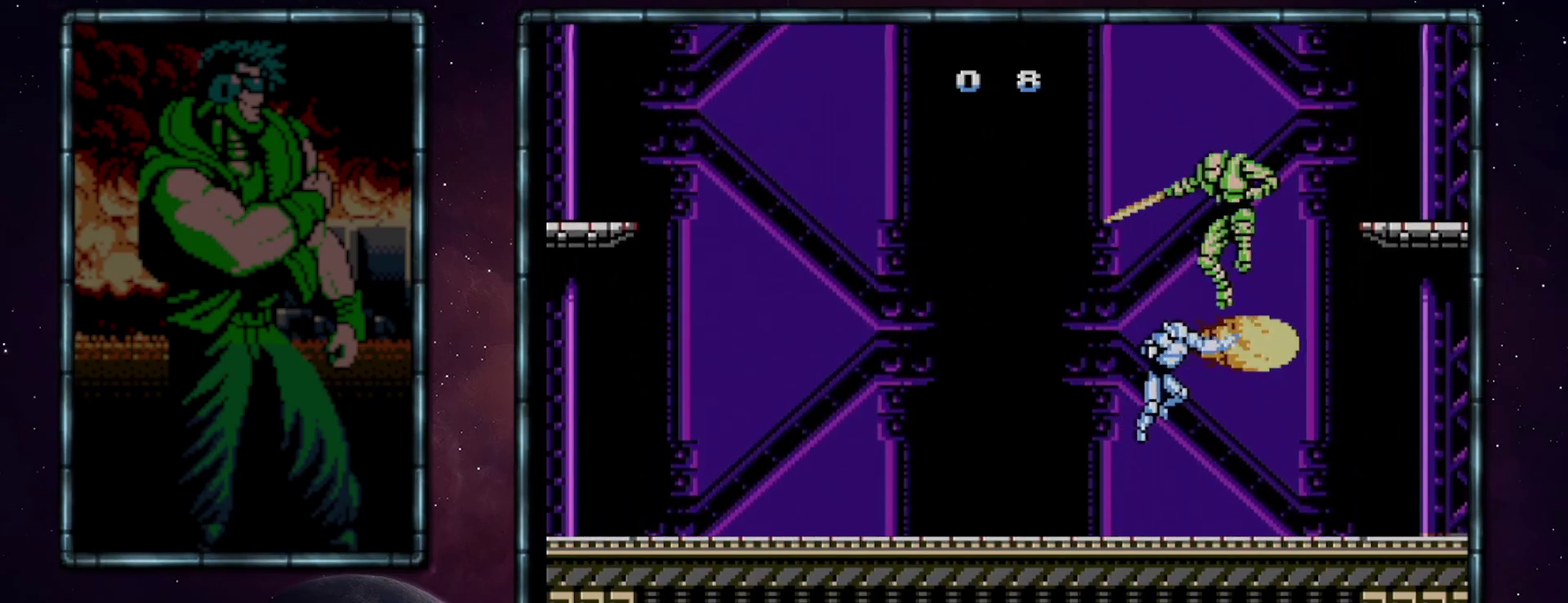
{"buttons": [], "events": [[17, "B", "down"], [83, "A", "up"], [117, "B", "up"], [333, "A", "down"], [483, "A", "up"], [483, "DPAD_RIGHT", "up"]]}
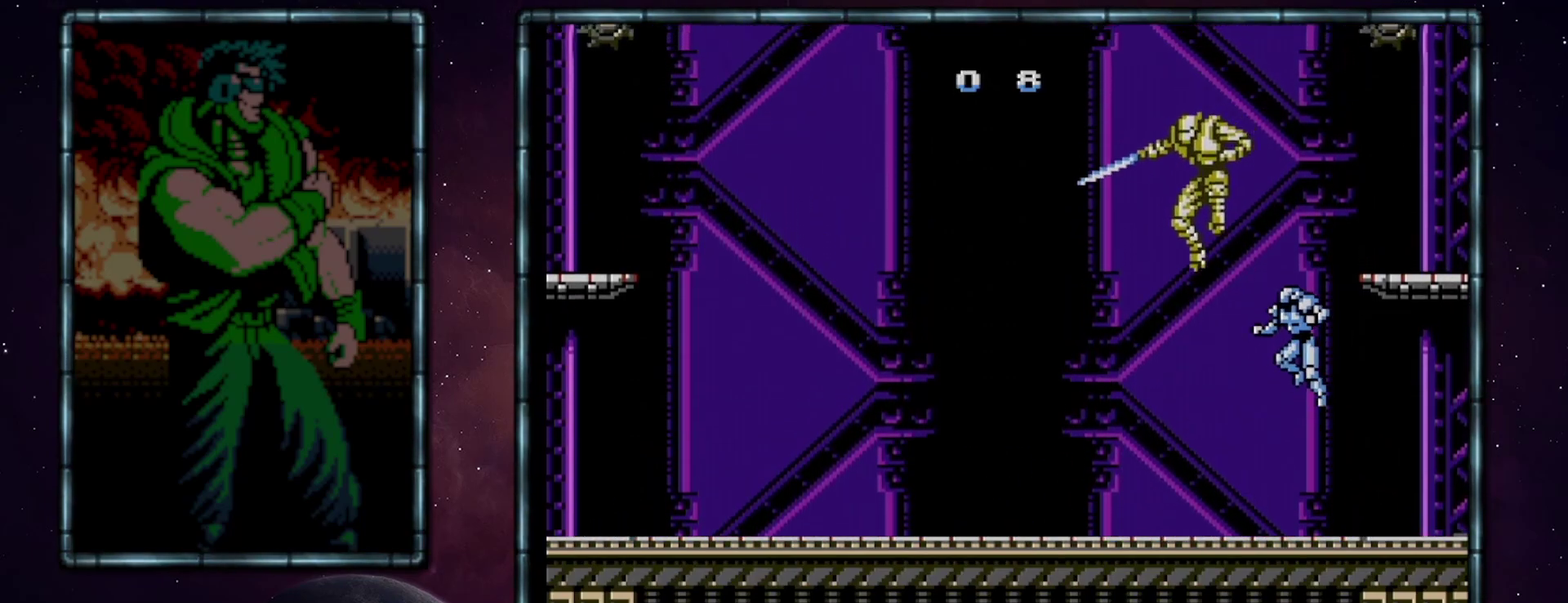
{"buttons": [], "events": [[17, "DPAD_LEFT", "down"], [117, "B", "down"], [200, "B", "up"], [267, "DPAD_LEFT", "up"], [367, "B", "down"], [450, "B", "up"]]}
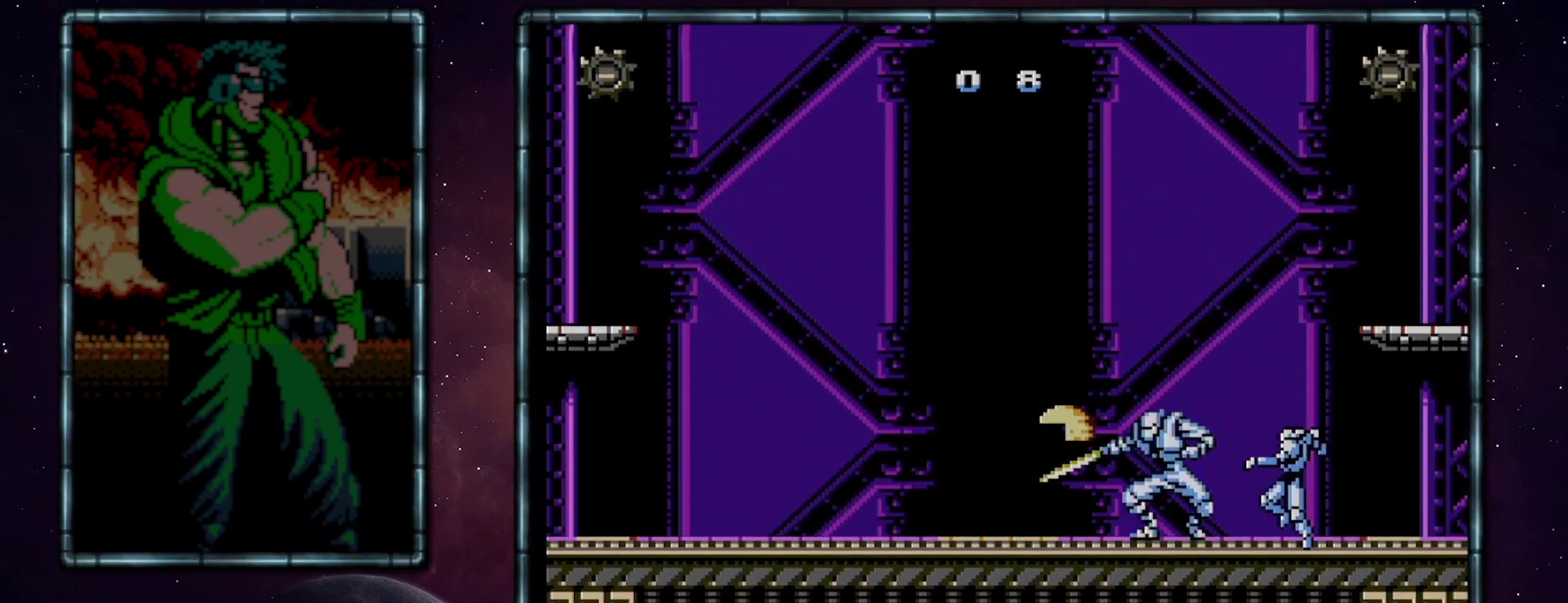
{"buttons": [], "events": [[233, "DPAD_LEFT", "down"], [300, "B", "down"], [300, "DPAD_LEFT", "up"], [400, "B", "up"]]}
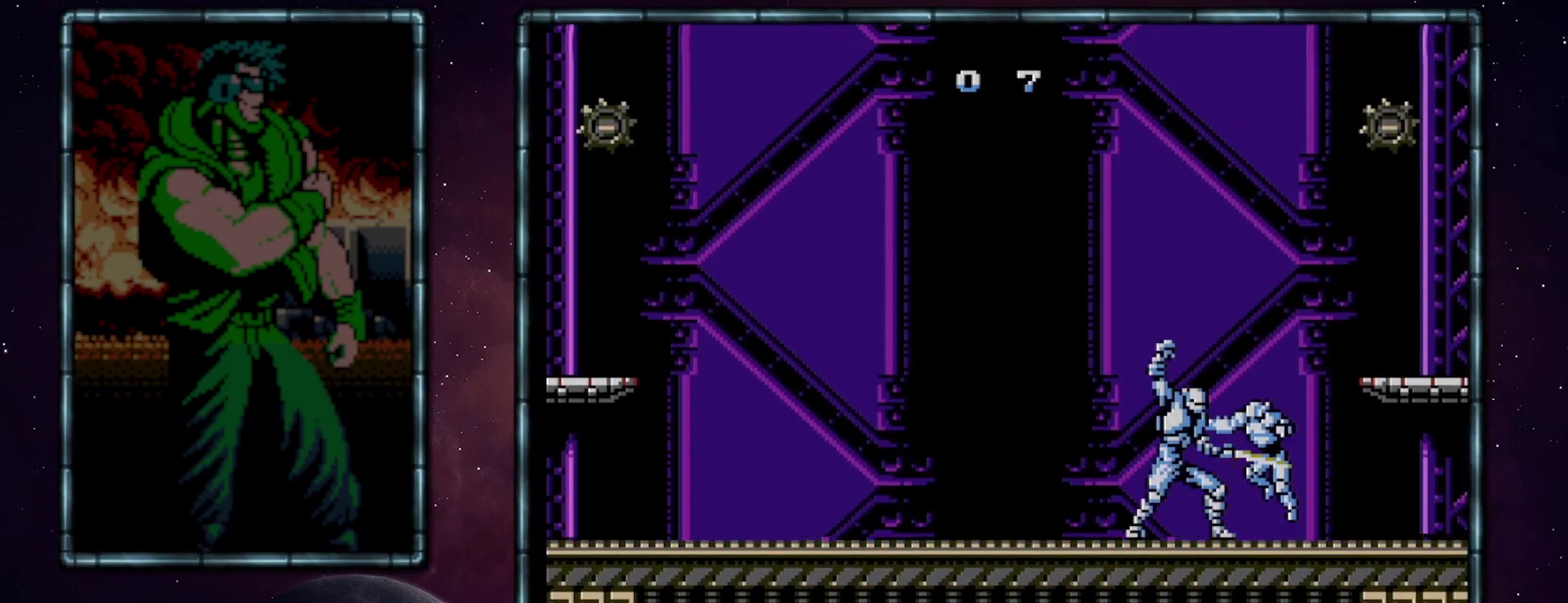
{"buttons": [], "events": [[17, "A", "down"], [50, "B", "down"], [83, "A", "up"], [117, "B", "up"], [300, "B", "down"], [367, "B", "up"]]}
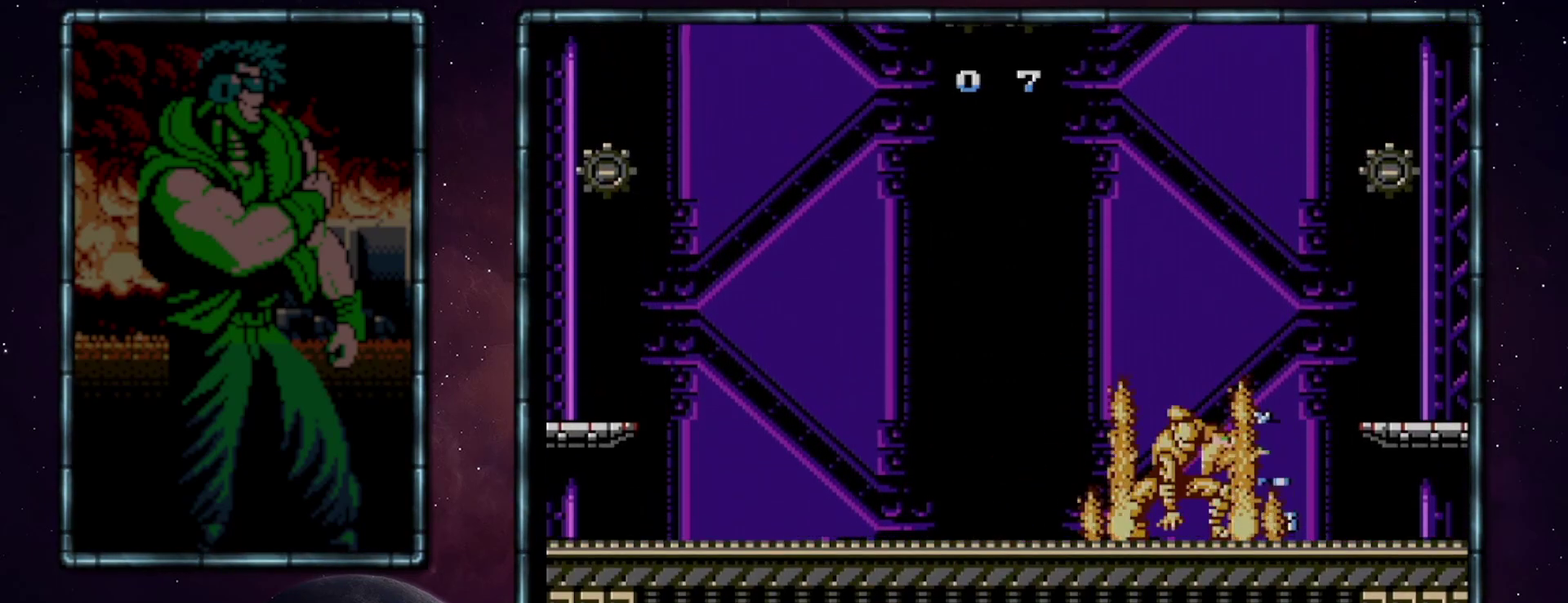
{"buttons": [], "events": [[50, "A", "down"], [83, "B", "down"], [117, "A", "up"], [167, "B", "up"], [333, "B", "down"], [417, "B", "up"]]}
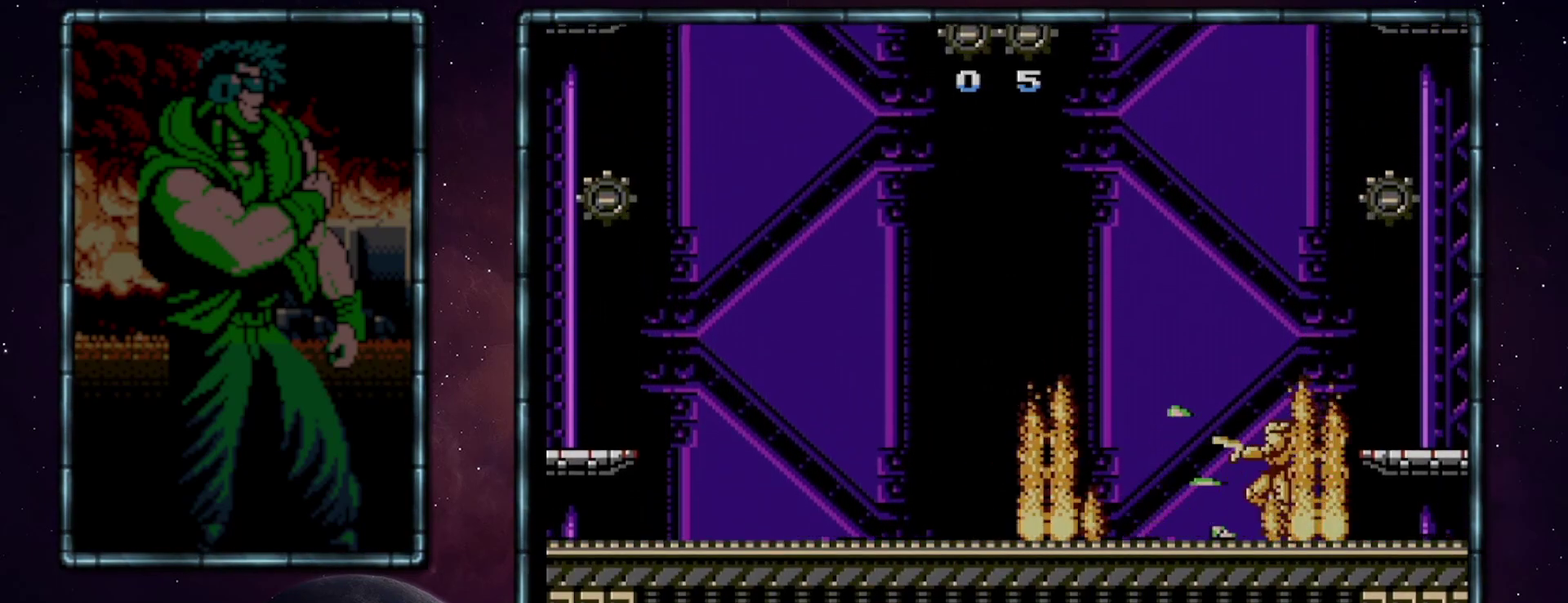
{"buttons": [], "events": [[117, "A", "down"], [167, "B", "down"], [300, "A", "up"], [300, "B", "up"], [367, "B", "down"], [417, "B", "up"]]}
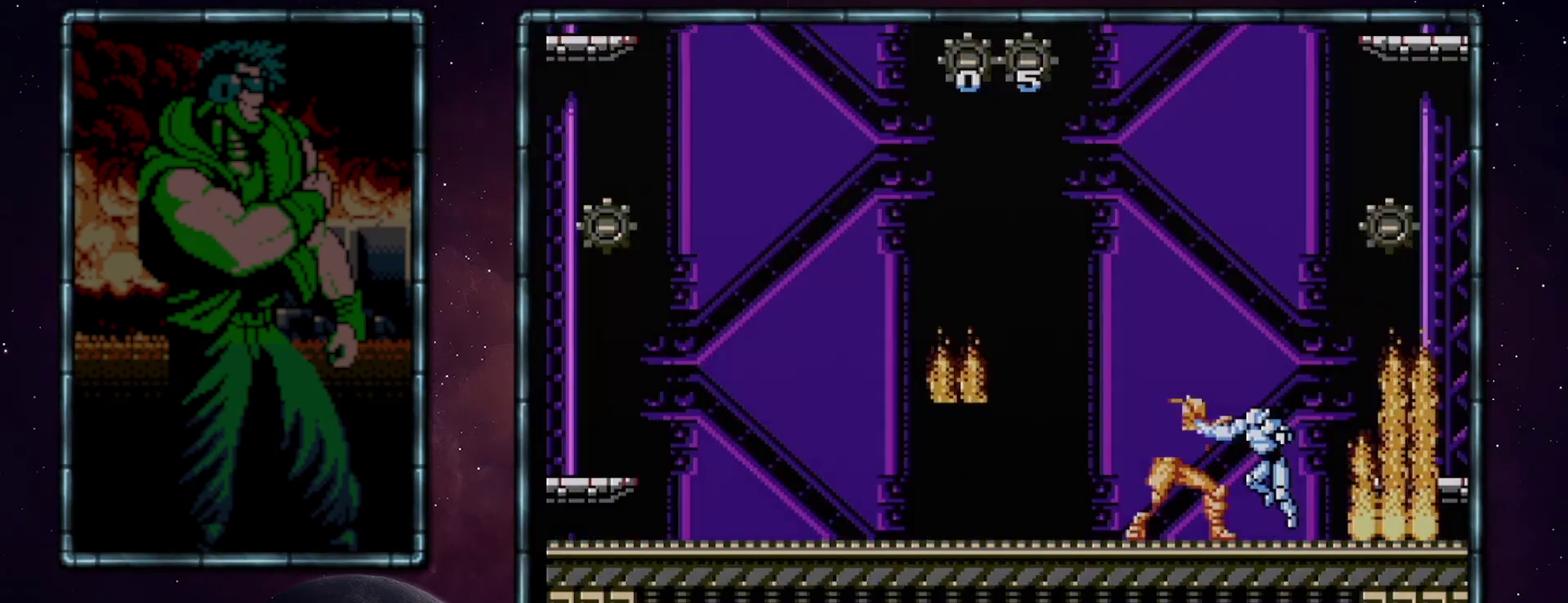
{"buttons": [], "events": [[83, "B", "down"], [150, "B", "up"], [233, "A", "down"], [300, "A", "up"]]}
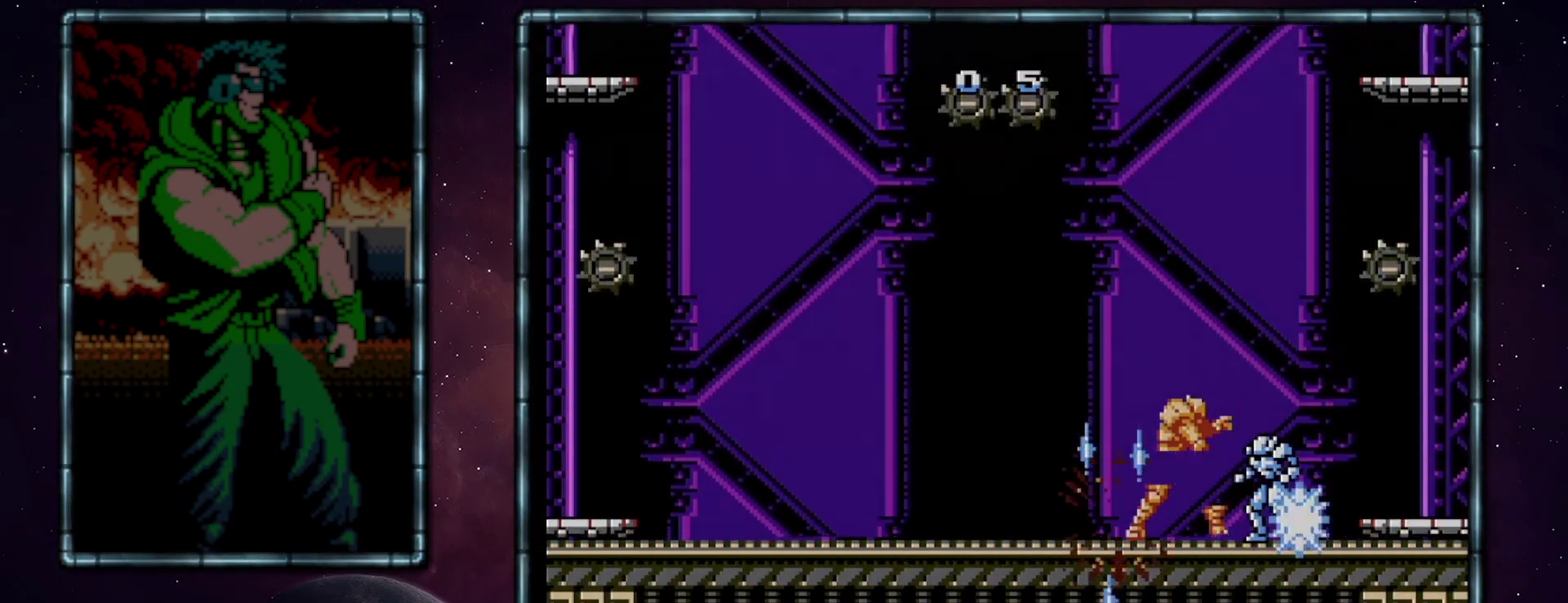
{"buttons": [], "events": []}
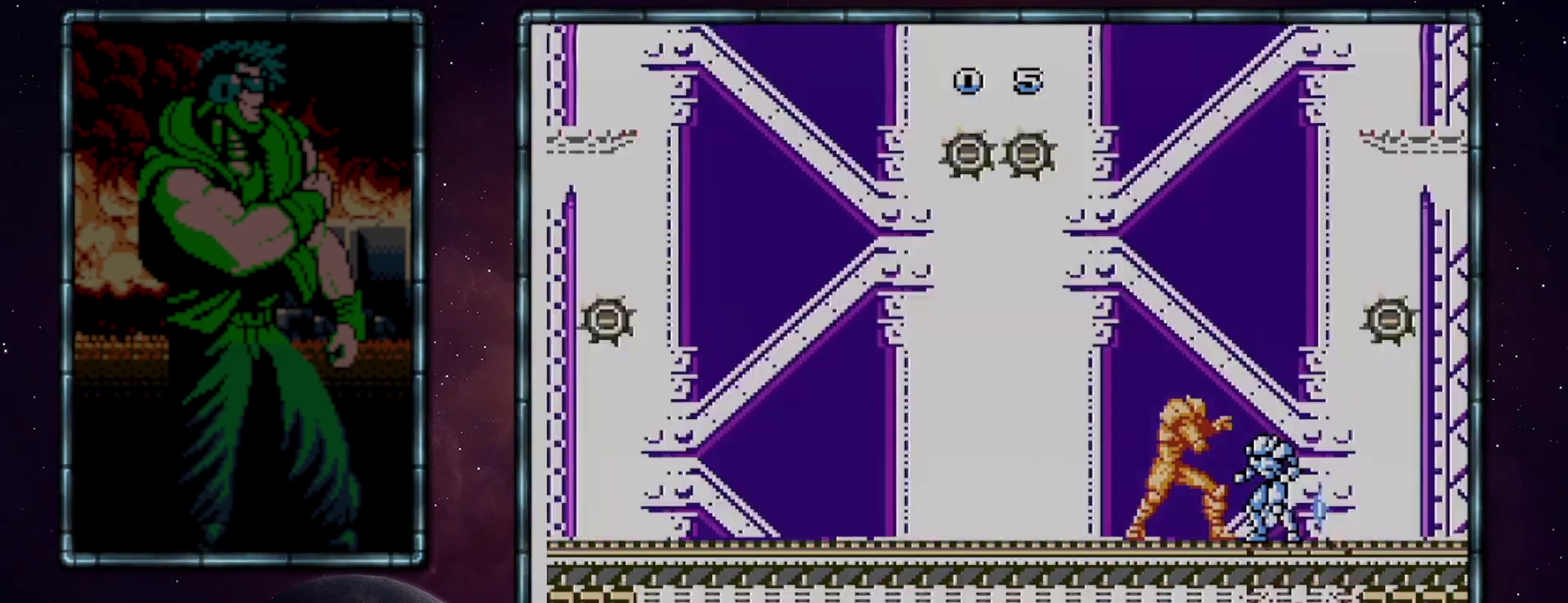
{"buttons": [], "events": []}
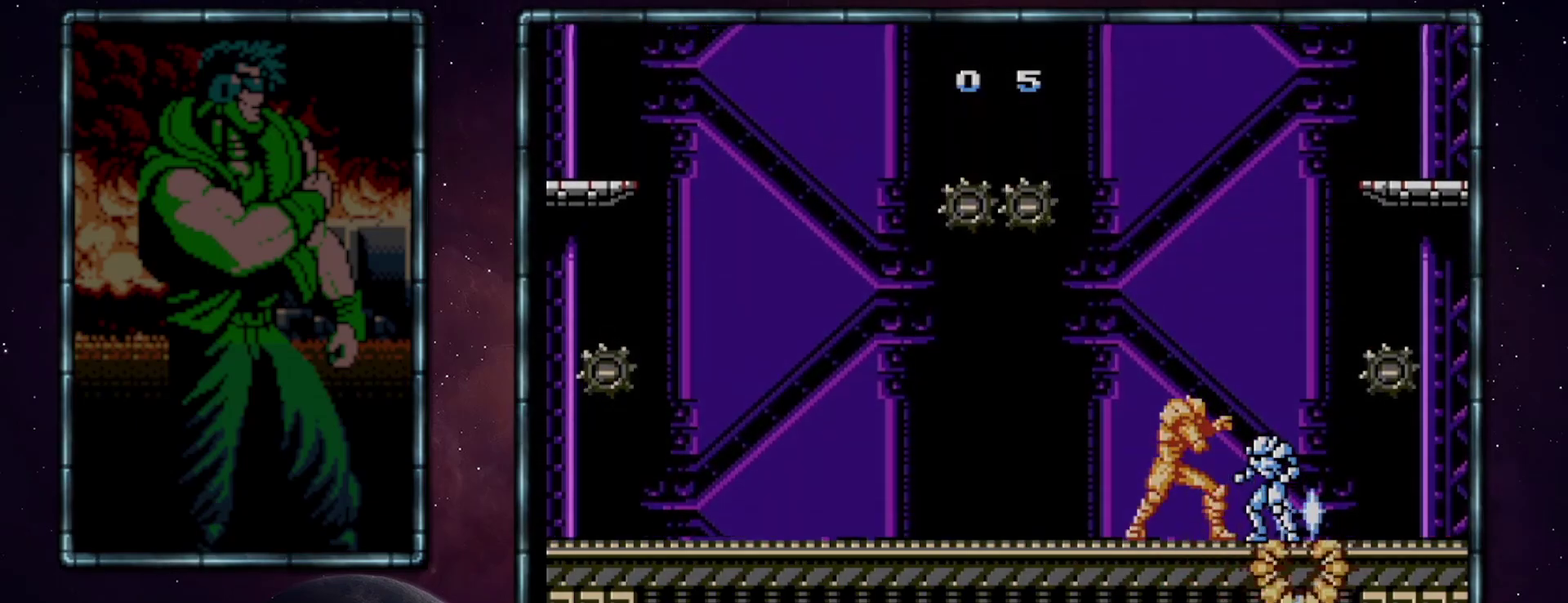
{"buttons": [], "events": []}
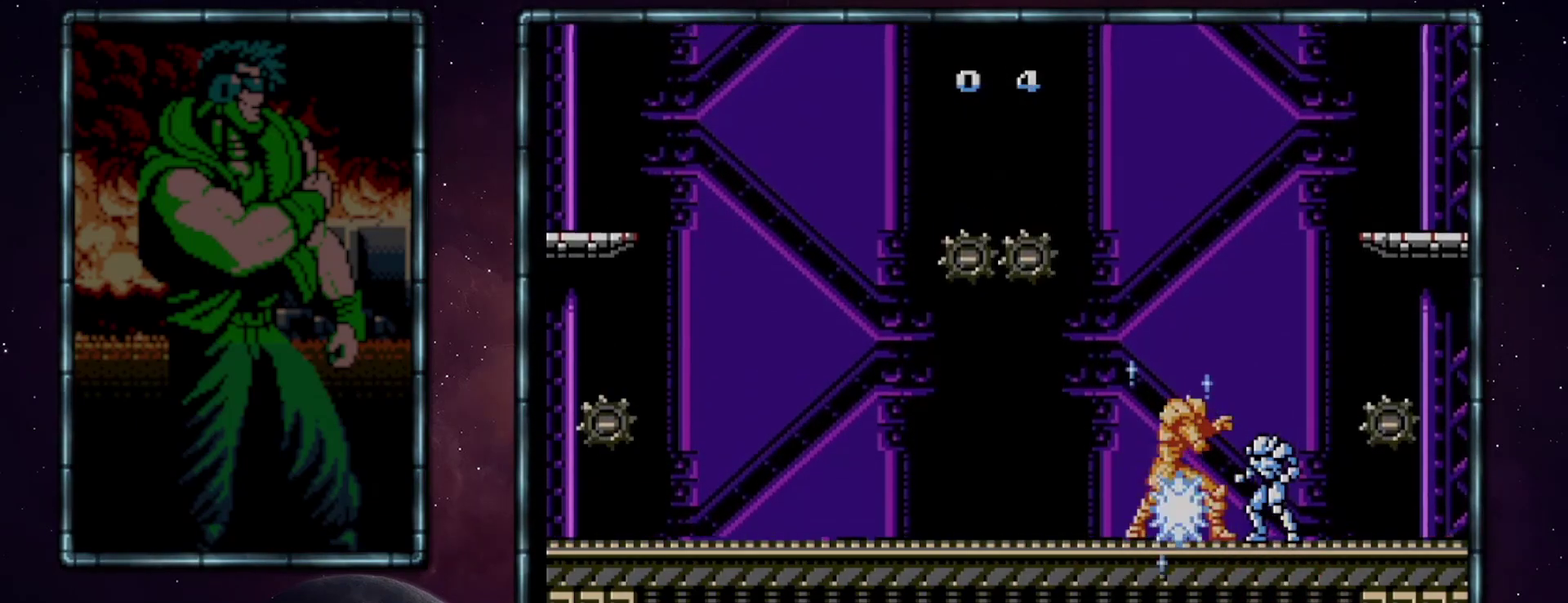
{"buttons": [], "events": []}
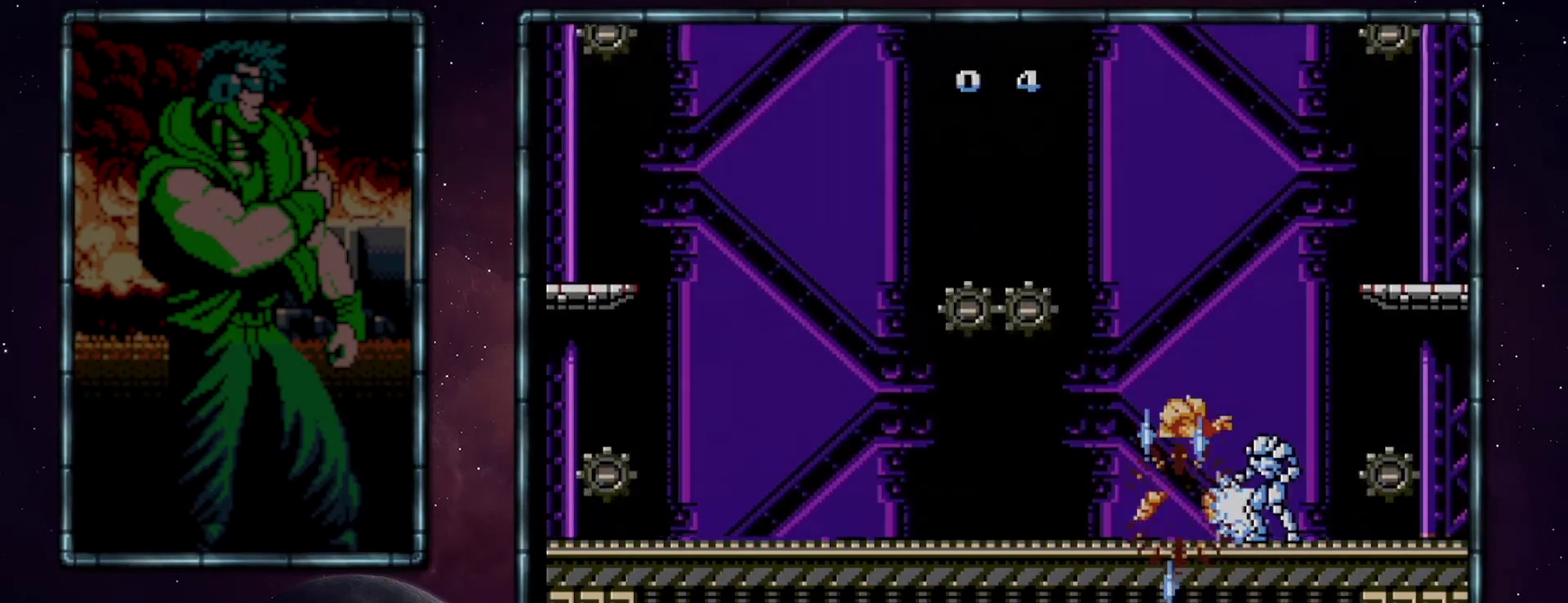
{"buttons": ["DPAD_LEFT"], "events": [[367, "DPAD_LEFT", "down"]]}
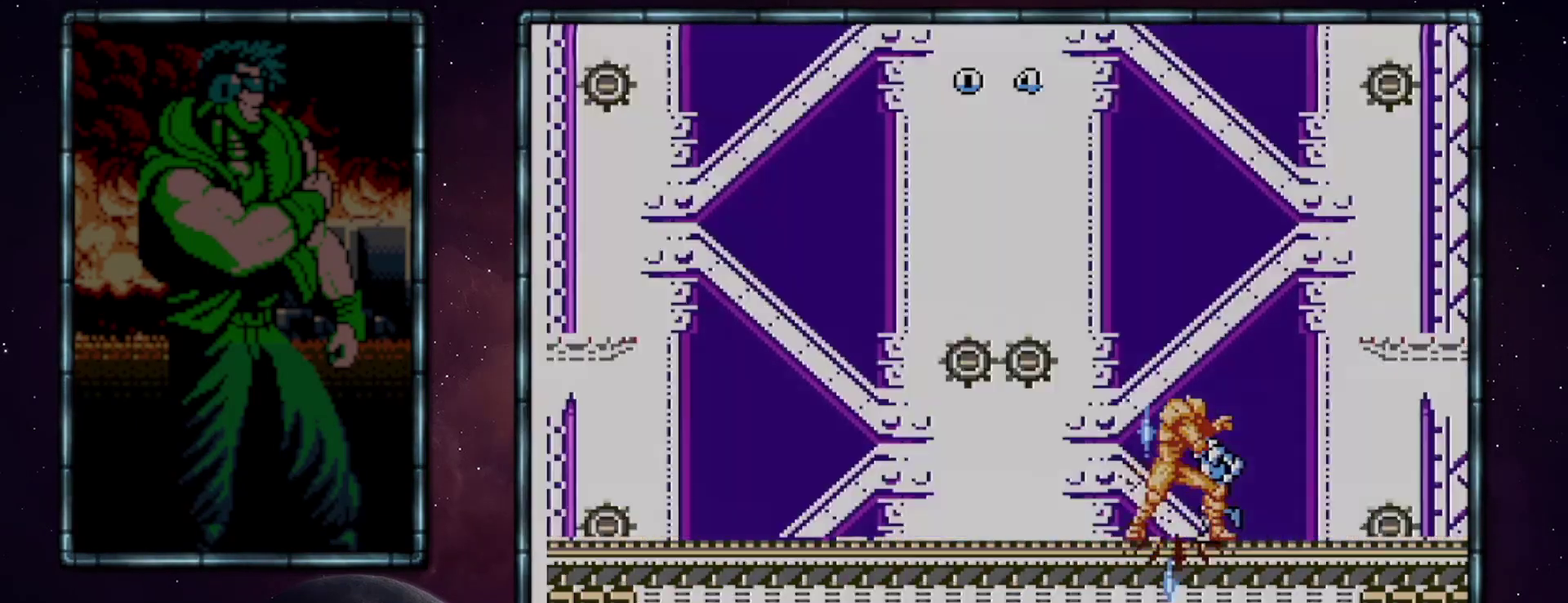
{"buttons": ["DPAD_LEFT"], "events": []}
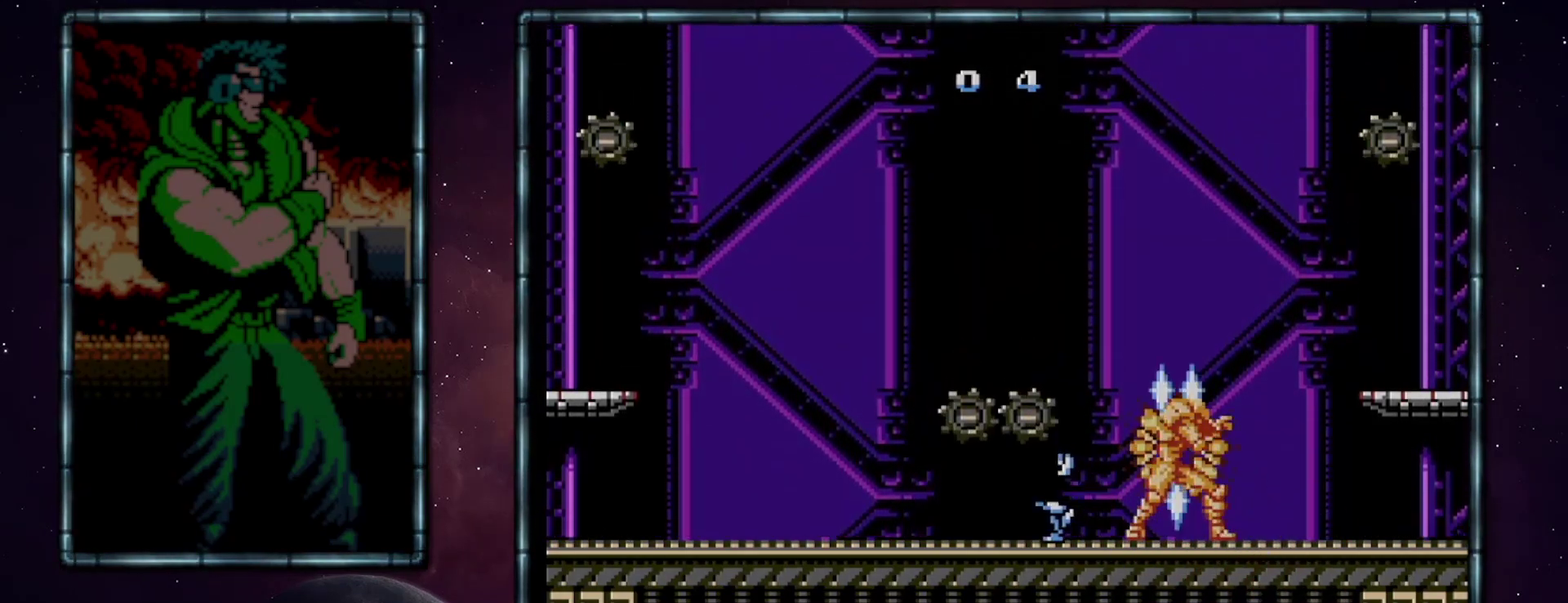
{"buttons": [], "events": [[200, "DPAD_LEFT", "up"]]}
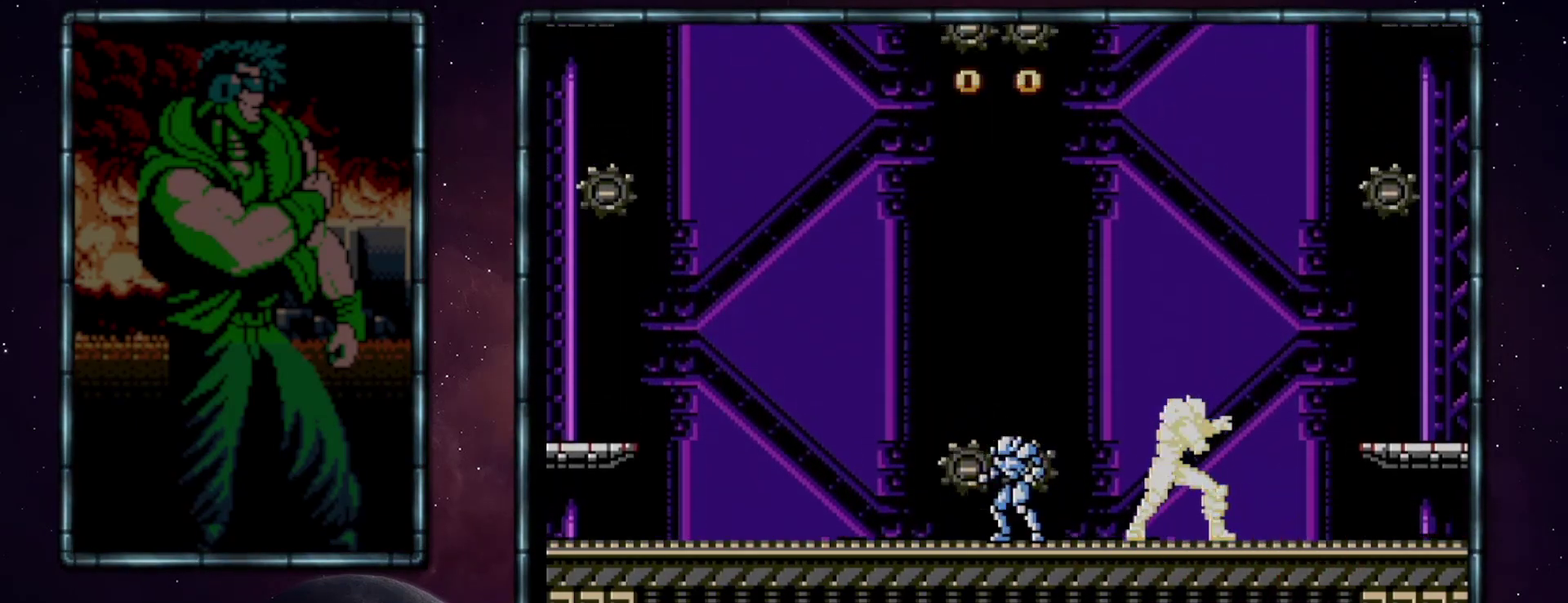
{"buttons": ["DPAD_LEFT"], "events": [[233, "DPAD_LEFT", "down"]]}
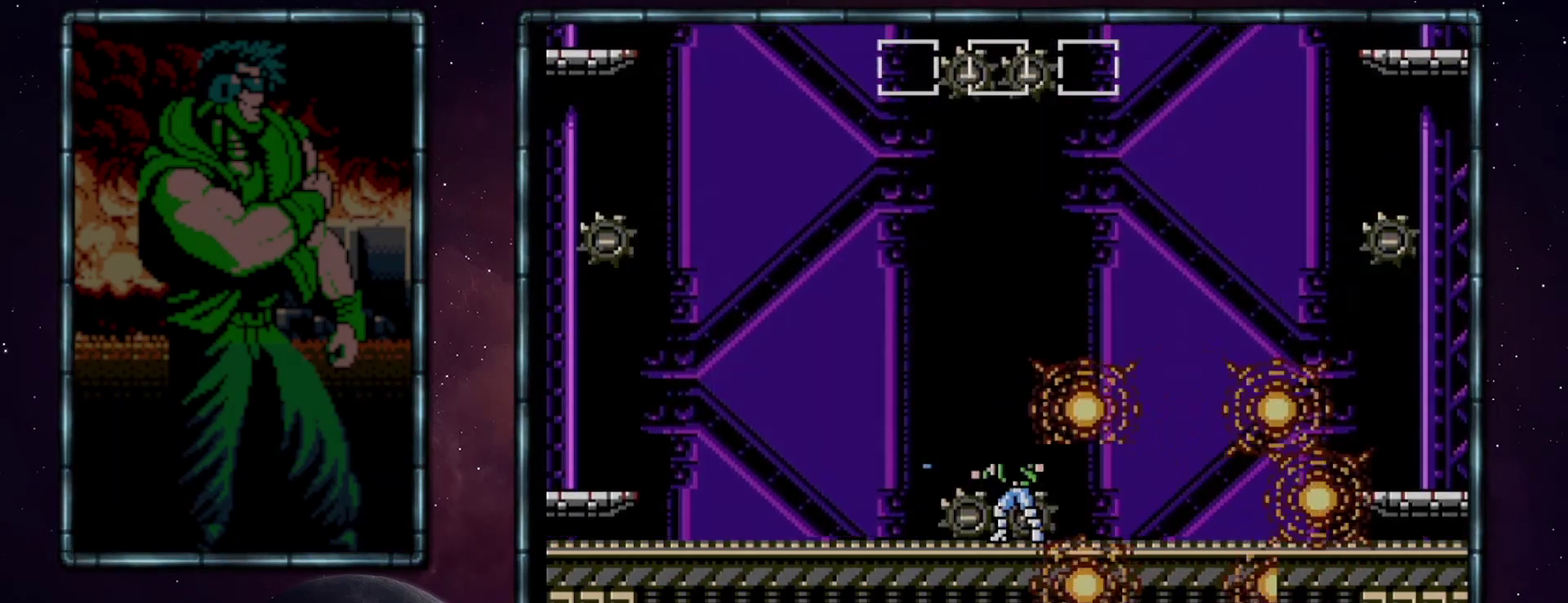
{"buttons": ["DPAD_LEFT"], "events": []}
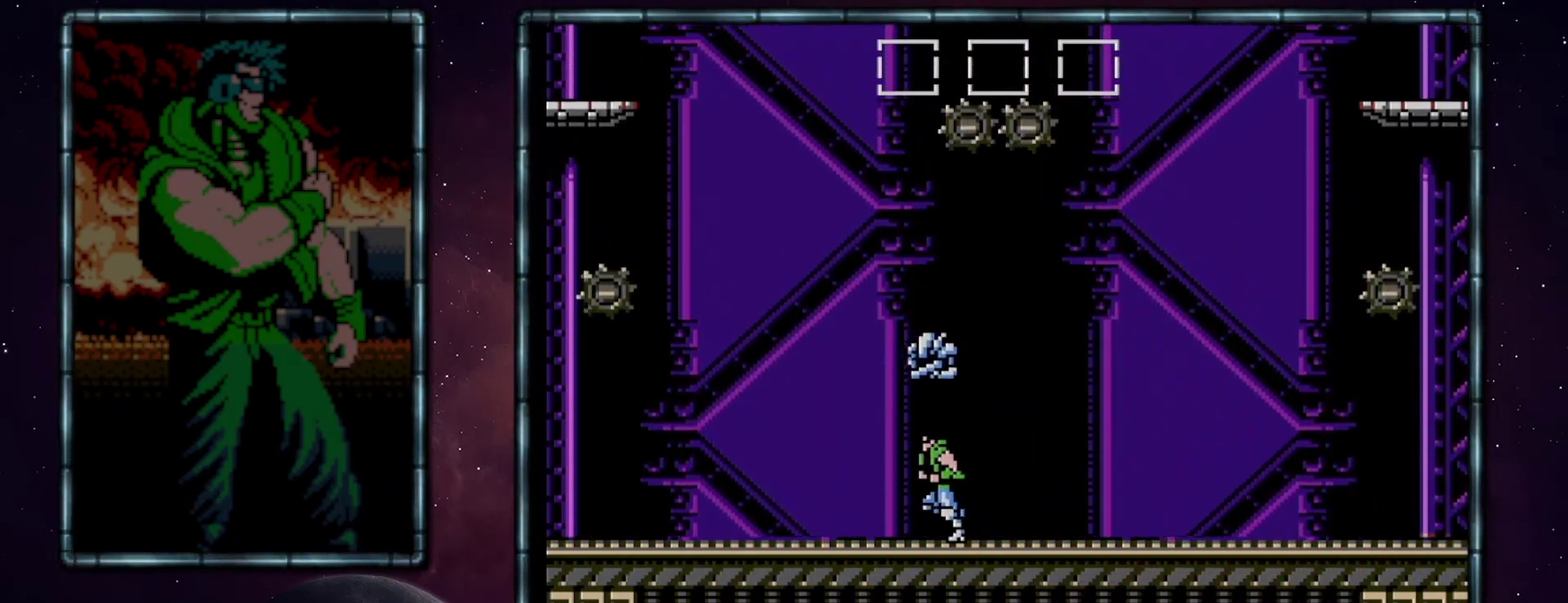
{"buttons": ["DPAD_LEFT"], "events": []}
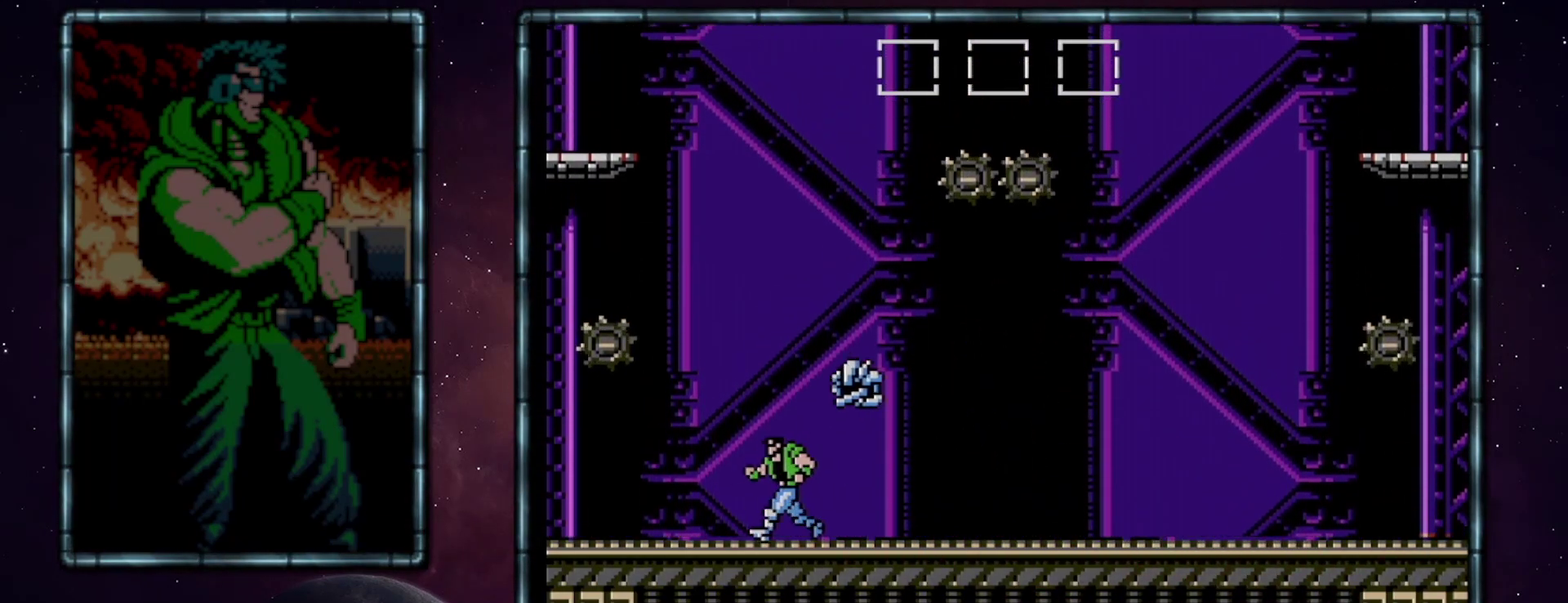
{"buttons": [], "events": [[333, "DPAD_LEFT", "up"]]}
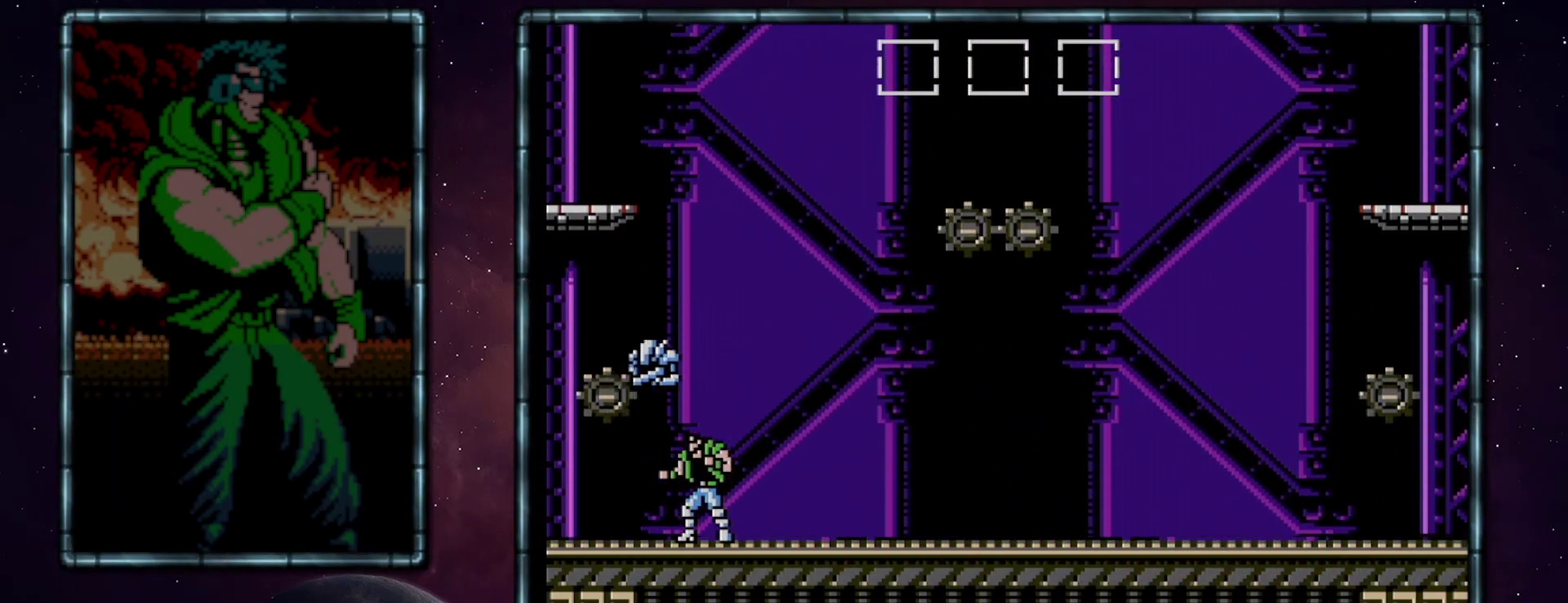
{"buttons": [], "events": [[167, "DPAD_RIGHT", "down"], [300, "DPAD_RIGHT", "up"]]}